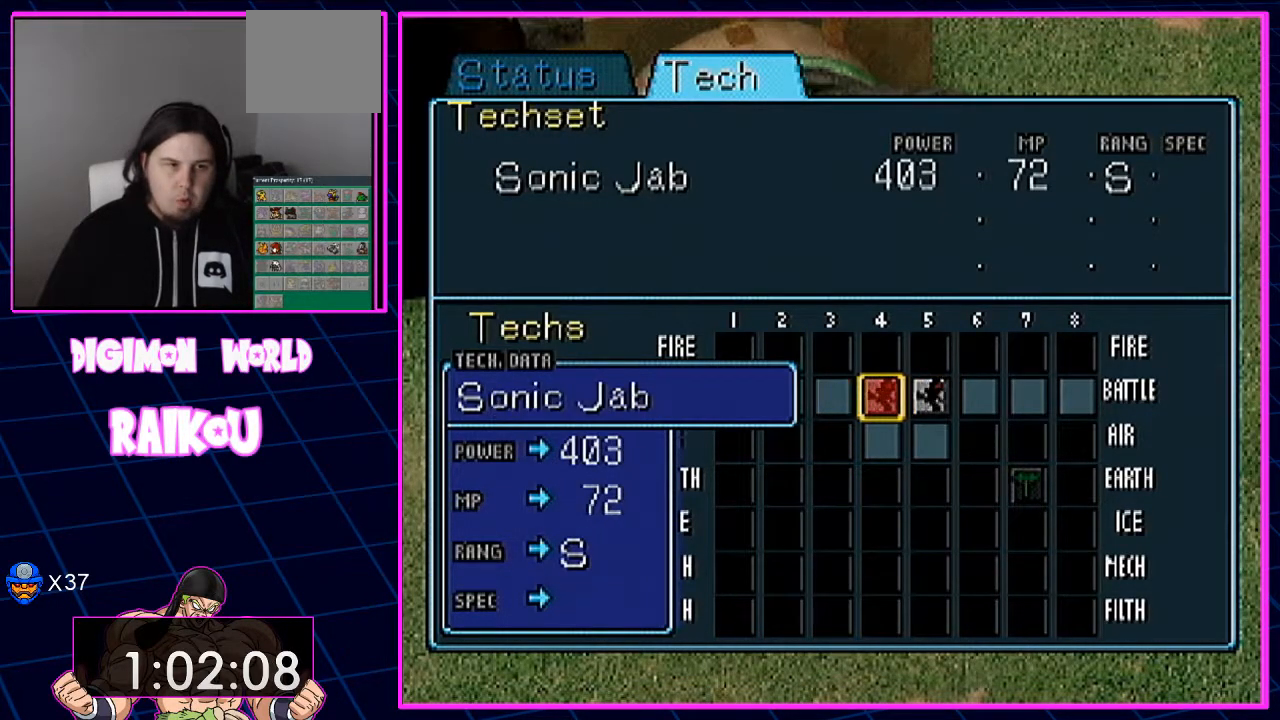
Gameplay with a controller (PlayStation layout); each line is a JSON object with the inputs held at the frame after it (dt_ms = milliseconds from this image to that frame). "events" lists button and stick changes between this image and that frame as [ms after this image, input, new state], when the widget could be followed in between.
{"dt_ms": 500, "buttons": [], "left_stick": "center", "right_stick": "center", "events": []}
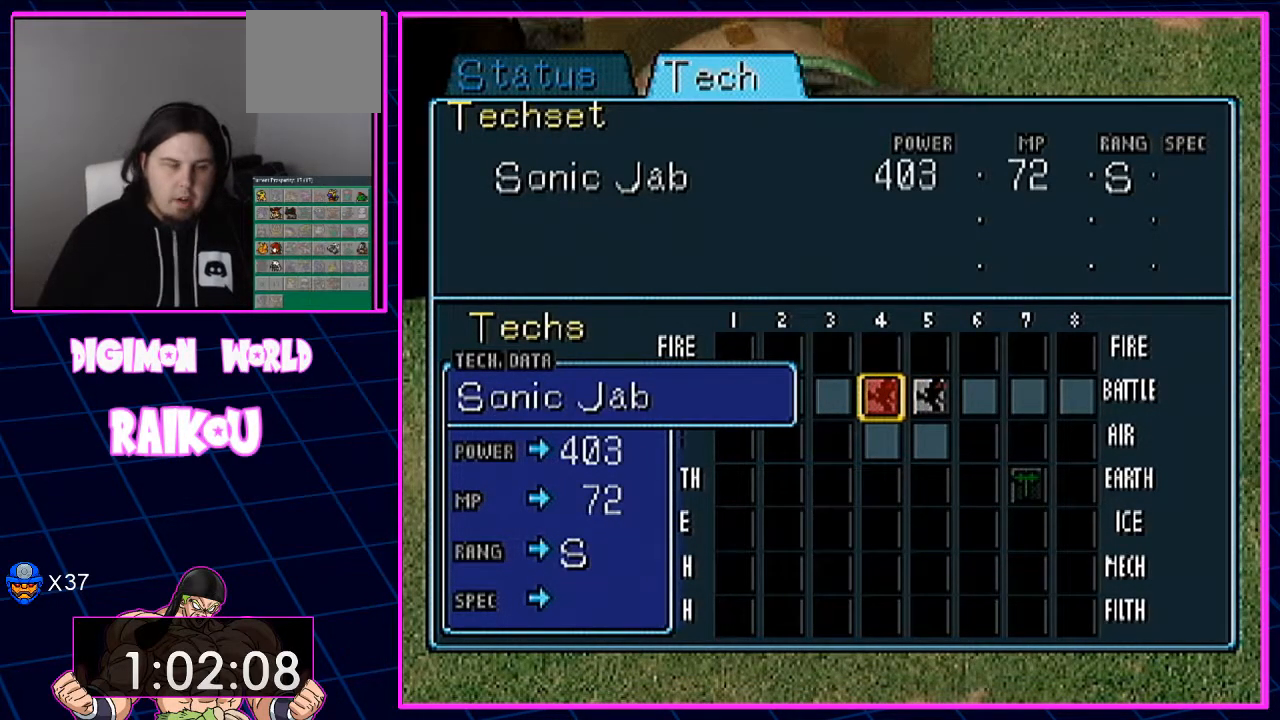
{"dt_ms": 500, "buttons": [], "left_stick": "center", "right_stick": "center", "events": [[150, "DPAD_RIGHT", "down"], [283, "DPAD_RIGHT", "up"]]}
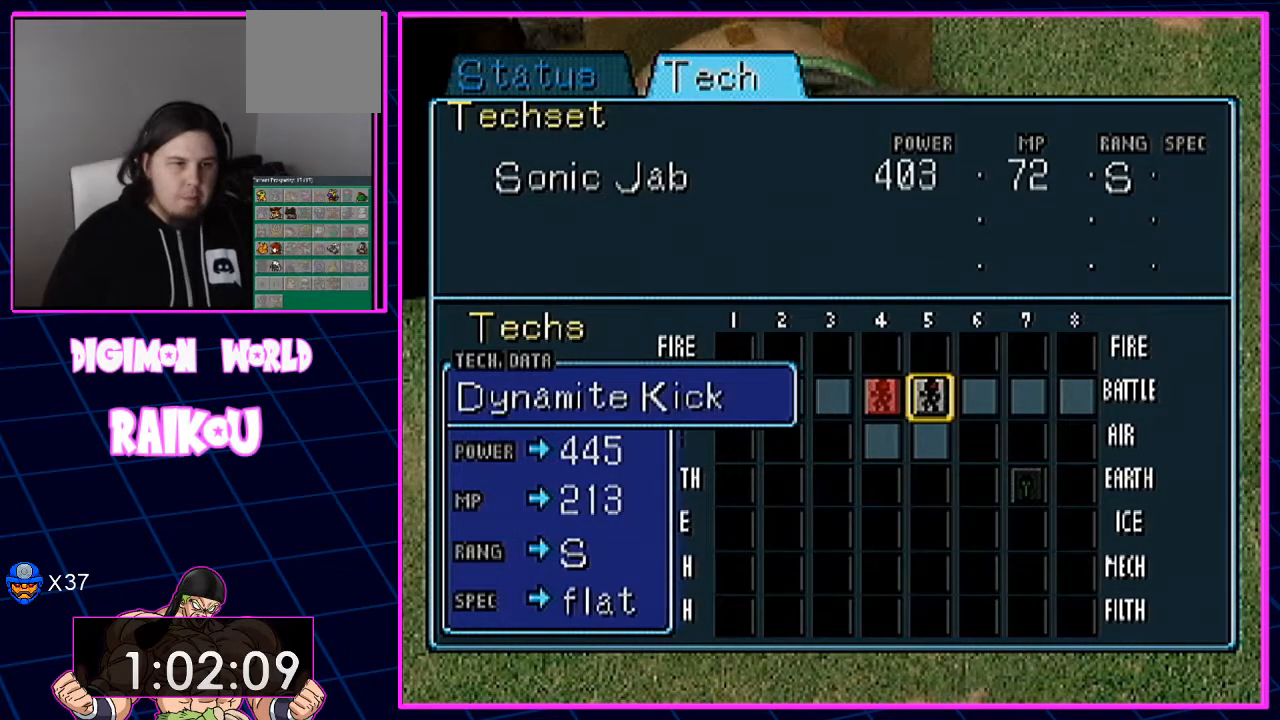
{"dt_ms": 500, "buttons": [], "left_stick": "center", "right_stick": "center", "events": []}
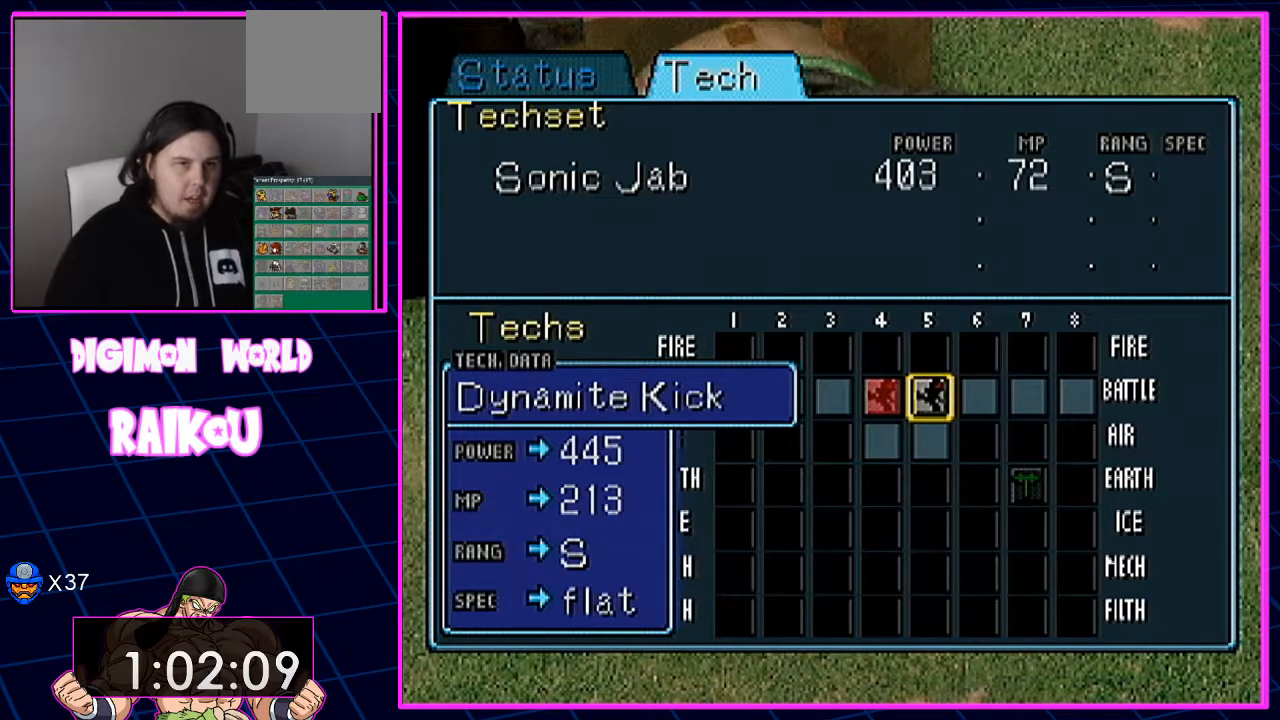
{"dt_ms": 500, "buttons": [], "left_stick": "center", "right_stick": "center", "events": []}
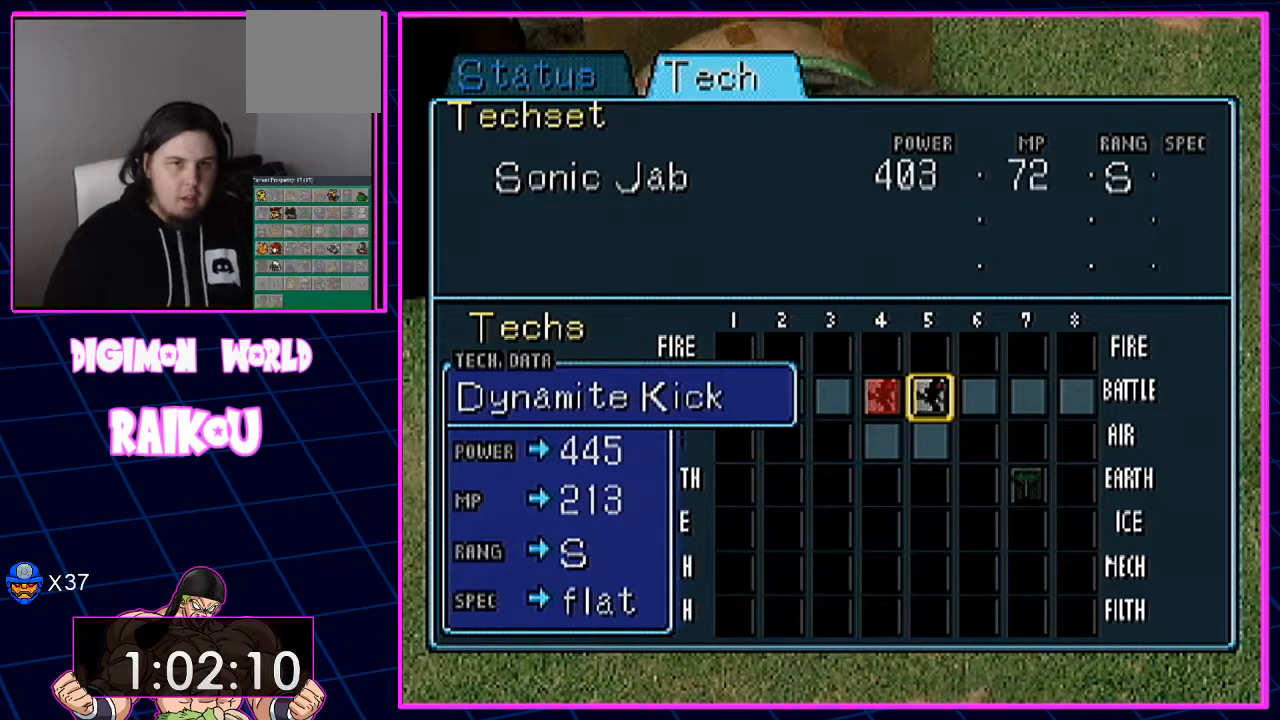
{"dt_ms": 500, "buttons": [], "left_stick": "center", "right_stick": "center", "events": []}
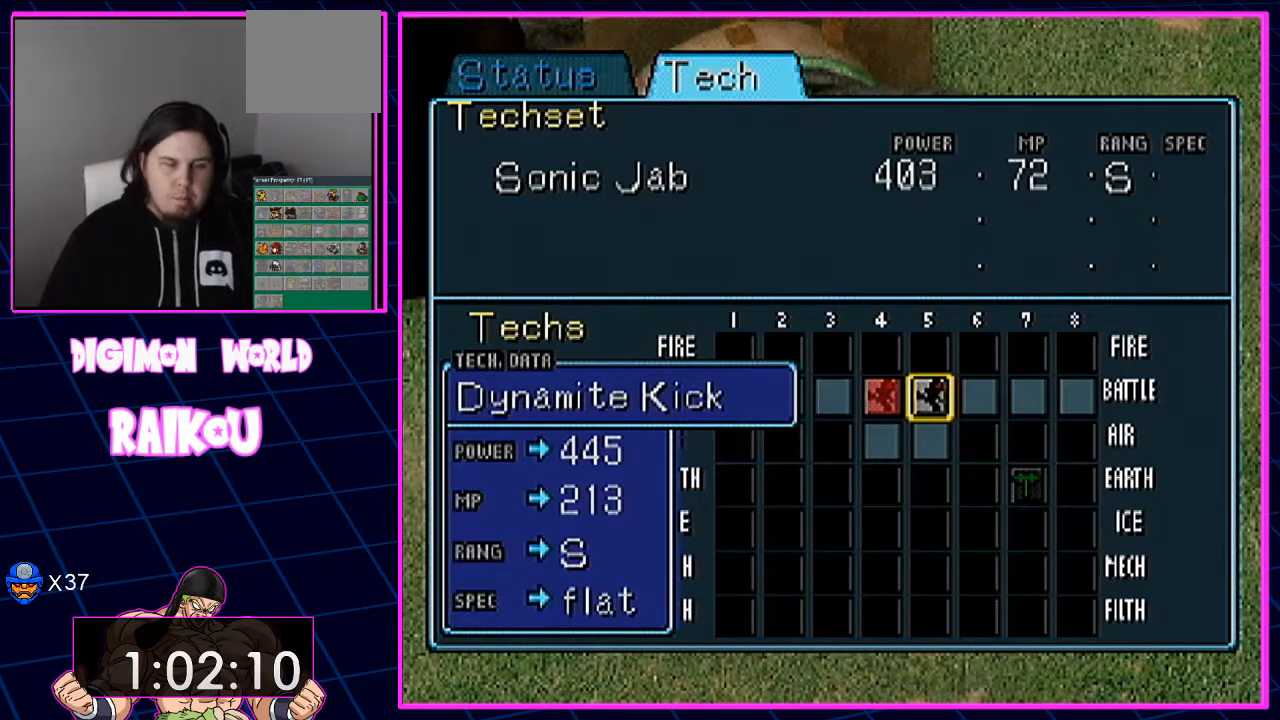
{"dt_ms": 500, "buttons": [], "left_stick": "center", "right_stick": "center", "events": []}
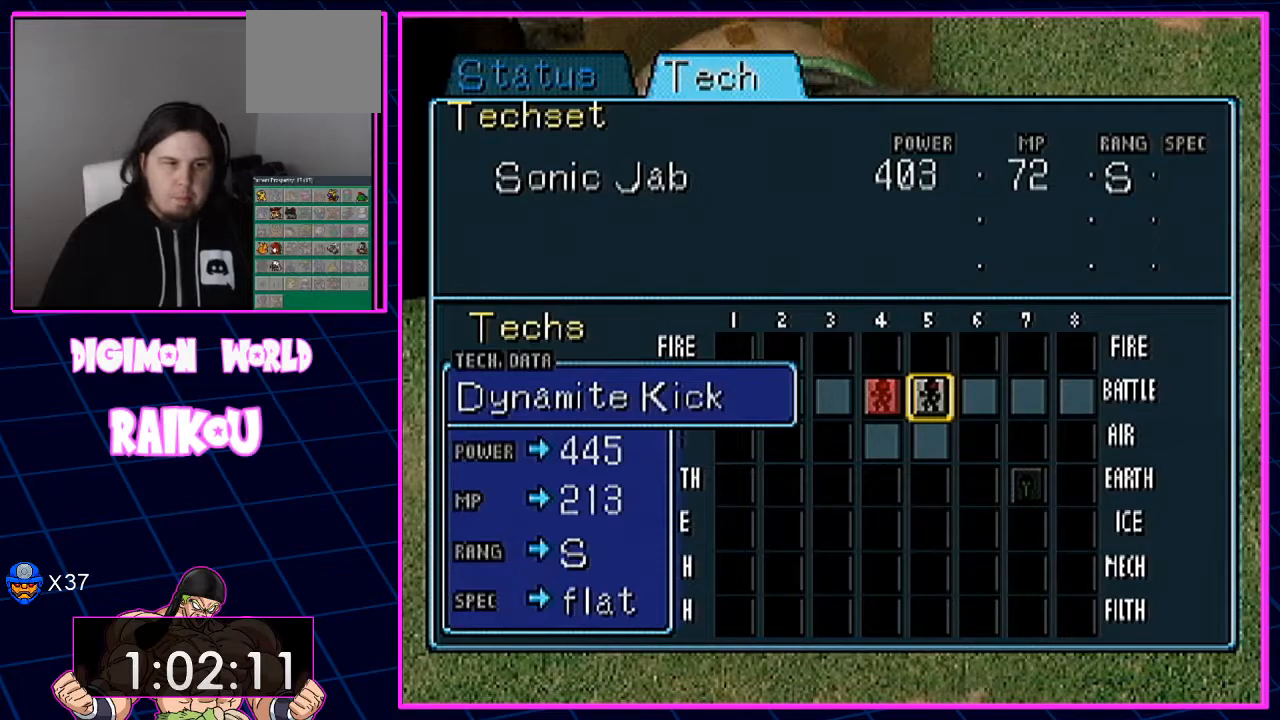
{"dt_ms": 500, "buttons": ["DPAD_LEFT"], "left_stick": "center", "right_stick": "center", "events": [[417, "DPAD_LEFT", "down"]]}
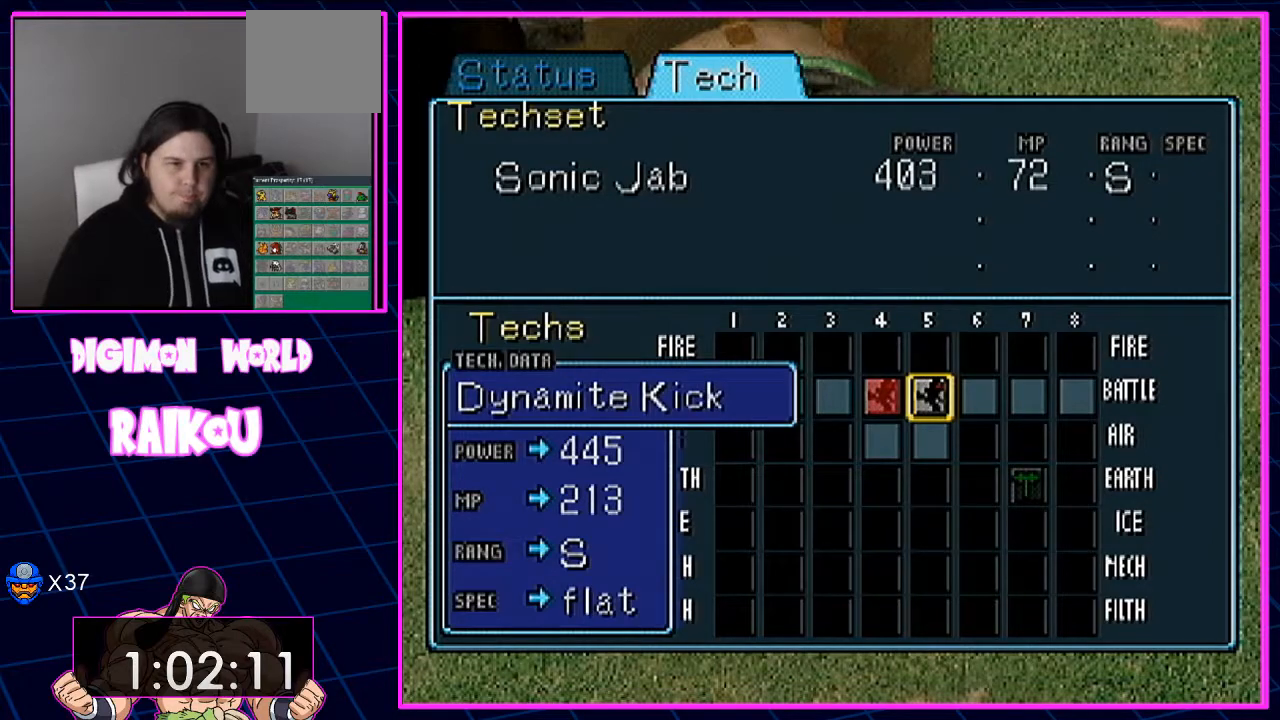
{"dt_ms": 500, "buttons": [], "left_stick": "center", "right_stick": "center", "events": [[33, "DPAD_LEFT", "up"], [167, "DPAD_RIGHT", "down"], [283, "DPAD_RIGHT", "up"]]}
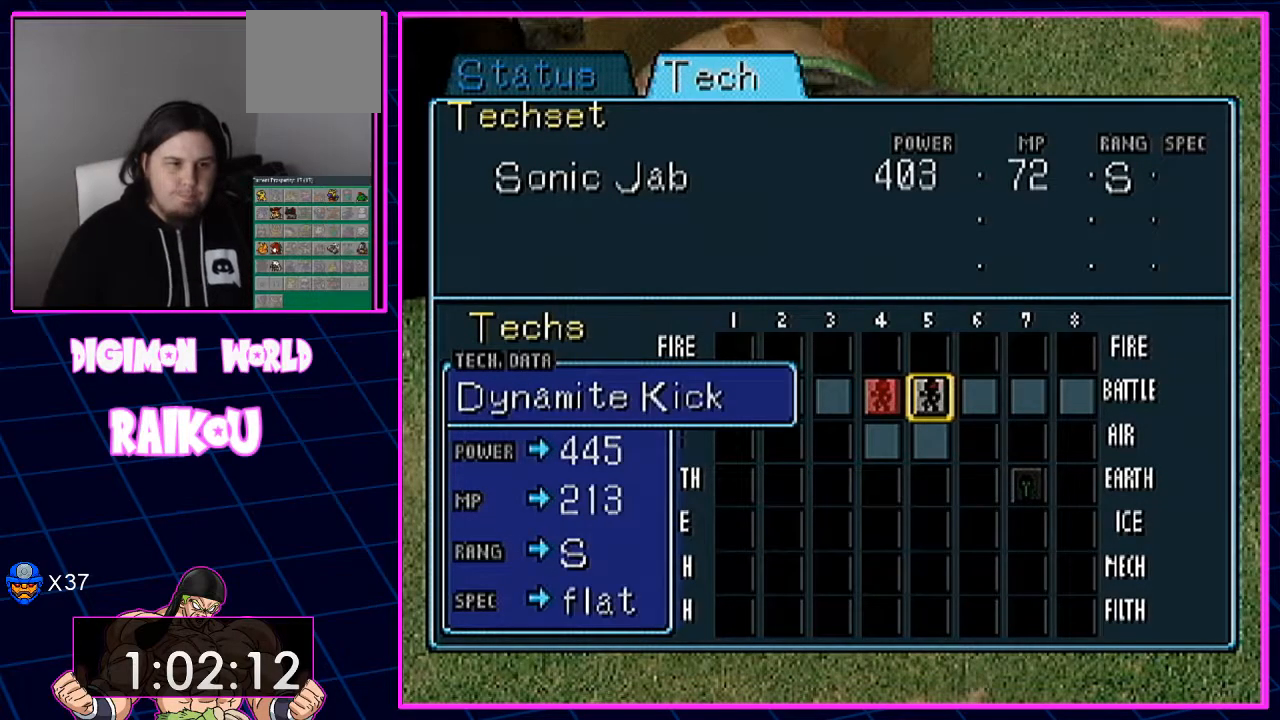
{"dt_ms": 500, "buttons": [], "left_stick": "center", "right_stick": "center", "events": [[117, "DPAD_LEFT", "down"], [250, "DPAD_LEFT", "up"]]}
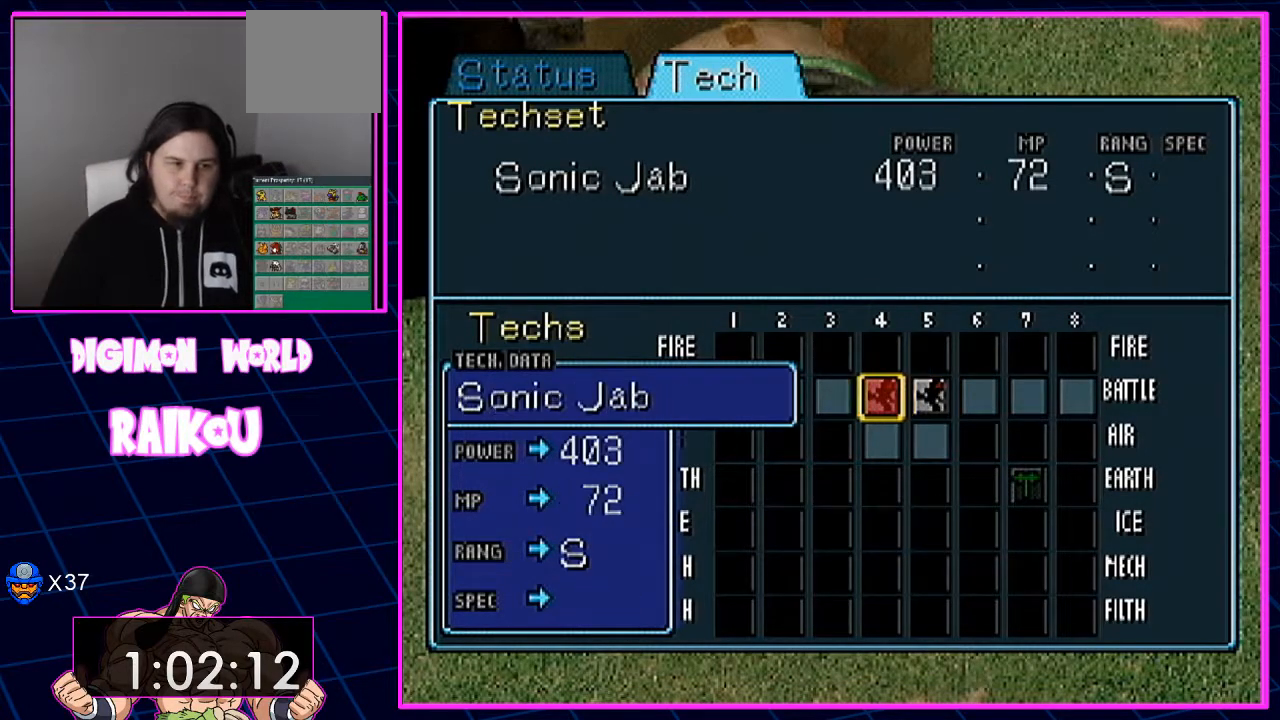
{"dt_ms": 500, "buttons": ["CROSS"], "left_stick": "center", "right_stick": "center", "events": [[33, "DPAD_RIGHT", "down"], [100, "DPAD_RIGHT", "up"], [483, "CROSS", "down"]]}
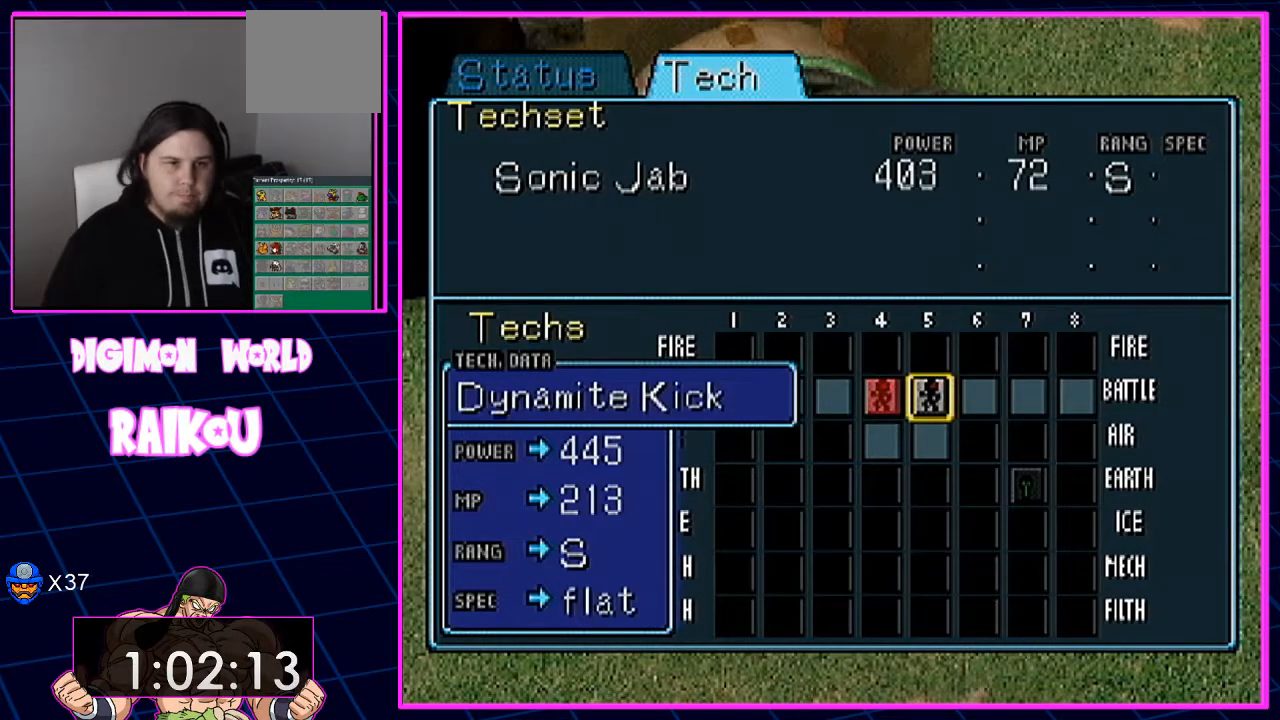
{"dt_ms": 500, "buttons": ["DPAD_LEFT"], "left_stick": "center", "right_stick": "center", "events": [[83, "CROSS", "up"], [483, "DPAD_LEFT", "down"]]}
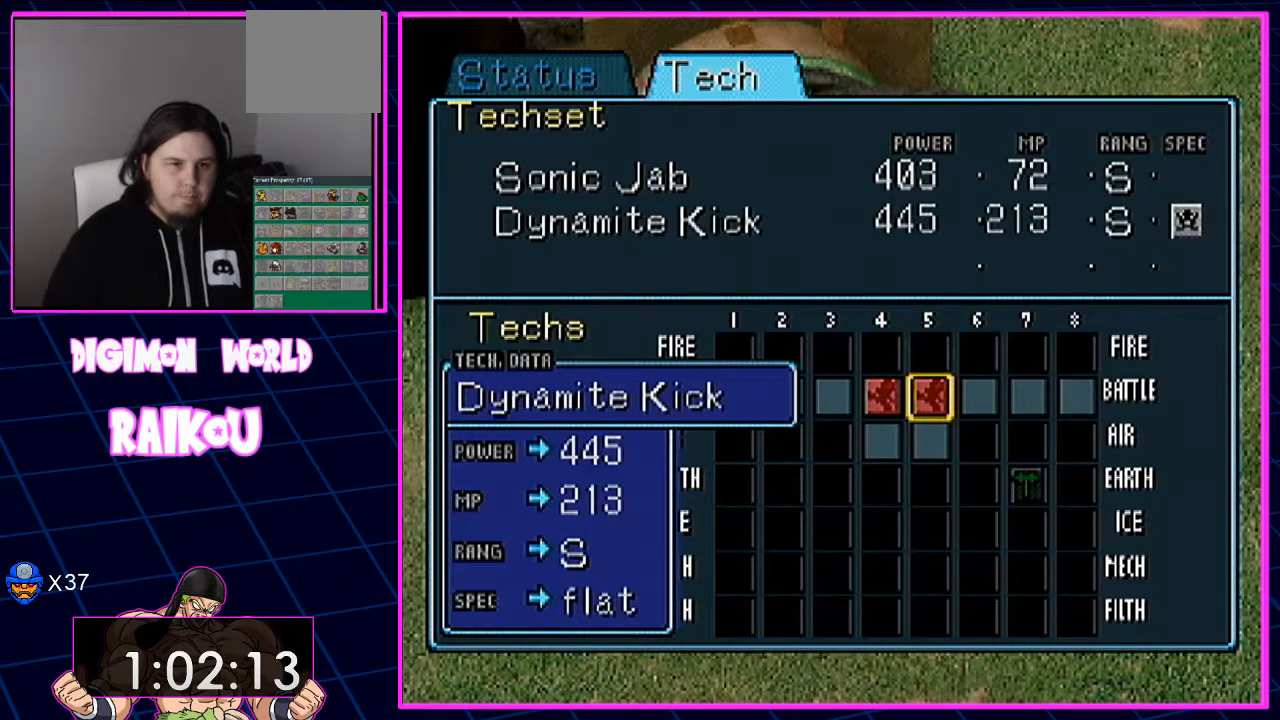
{"dt_ms": 500, "buttons": [], "left_stick": "center", "right_stick": "center", "events": [[100, "DPAD_LEFT", "up"]]}
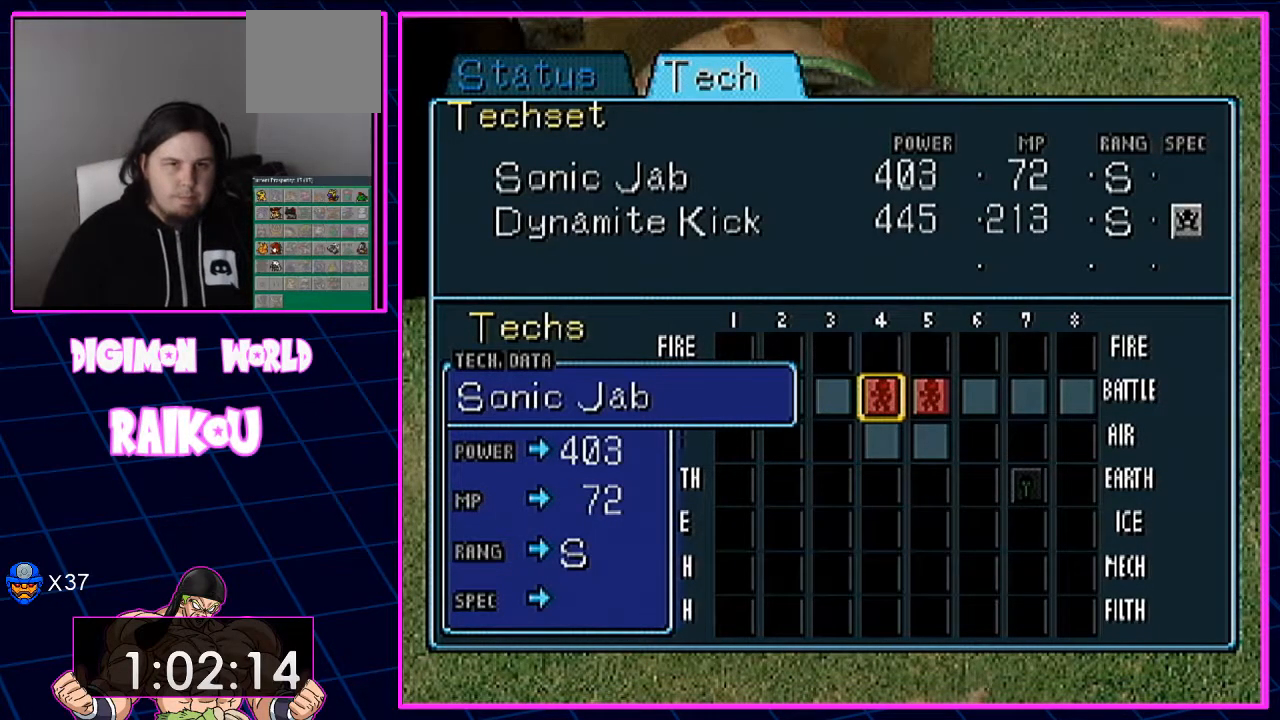
{"dt_ms": 500, "buttons": [], "left_stick": "center", "right_stick": "center", "events": []}
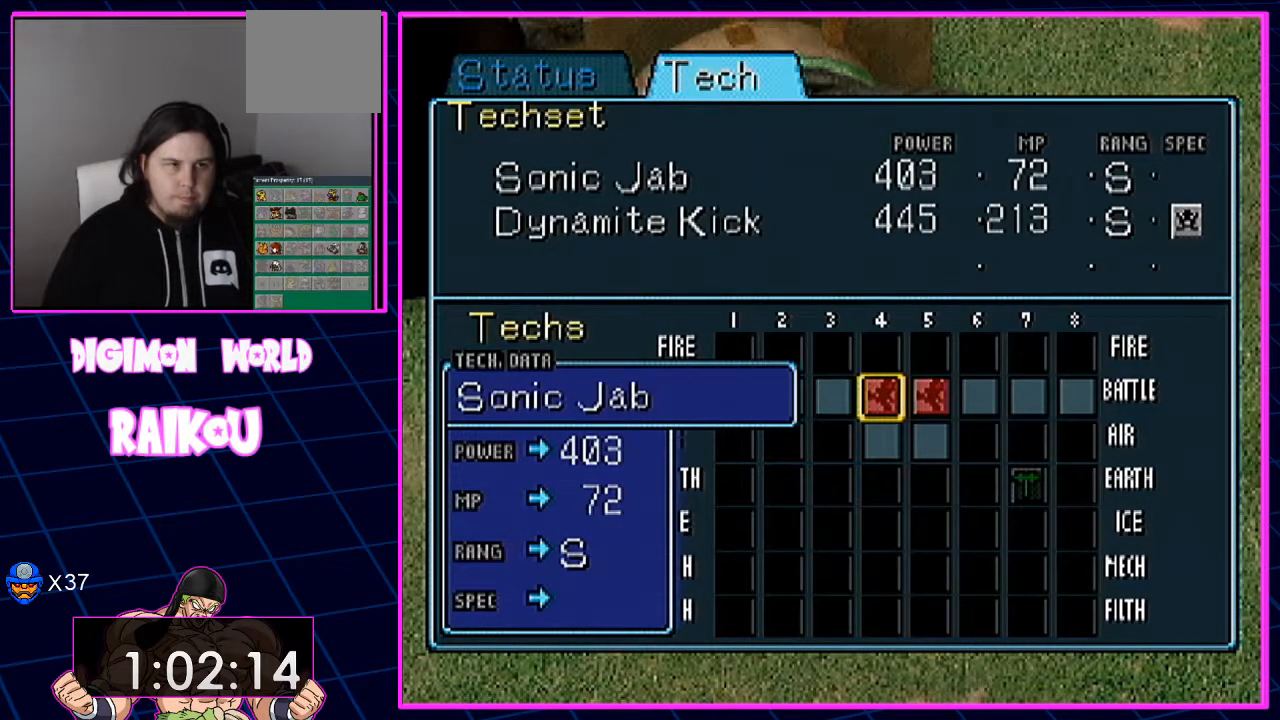
{"dt_ms": 500, "buttons": [], "left_stick": "center", "right_stick": "center", "events": [[133, "CROSS", "down"], [217, "DPAD_RIGHT", "down"], [250, "CROSS", "up"], [317, "DPAD_RIGHT", "up"], [350, "CROSS", "down"], [433, "CROSS", "up"]]}
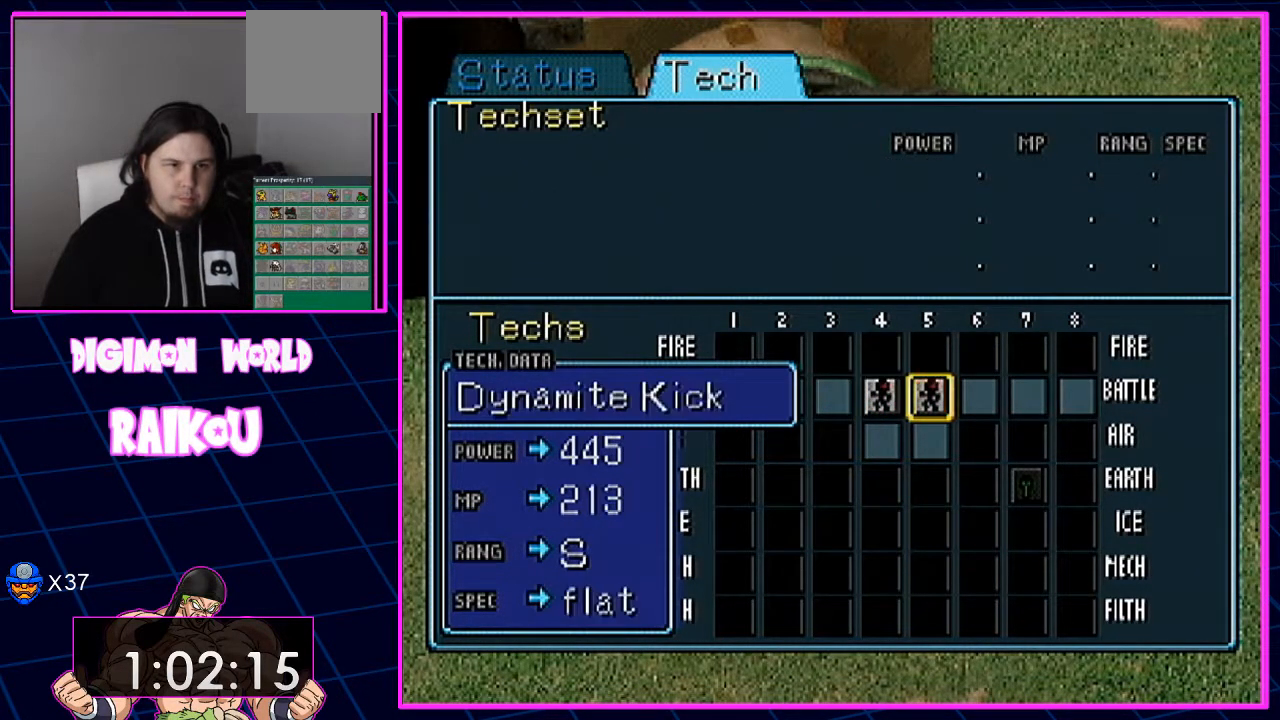
{"dt_ms": 500, "buttons": [], "left_stick": "center", "right_stick": "center", "events": [[250, "CROSS", "down"], [367, "CROSS", "up"]]}
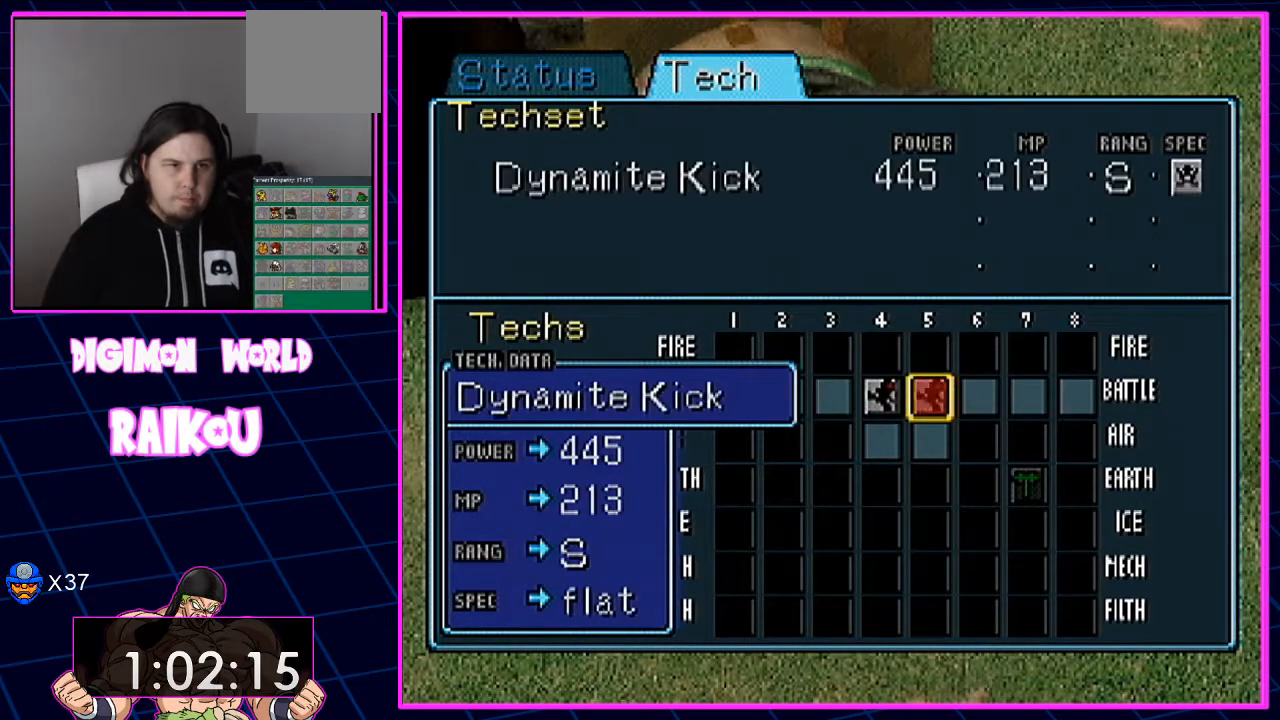
{"dt_ms": 500, "buttons": [], "left_stick": "center", "right_stick": "center"}
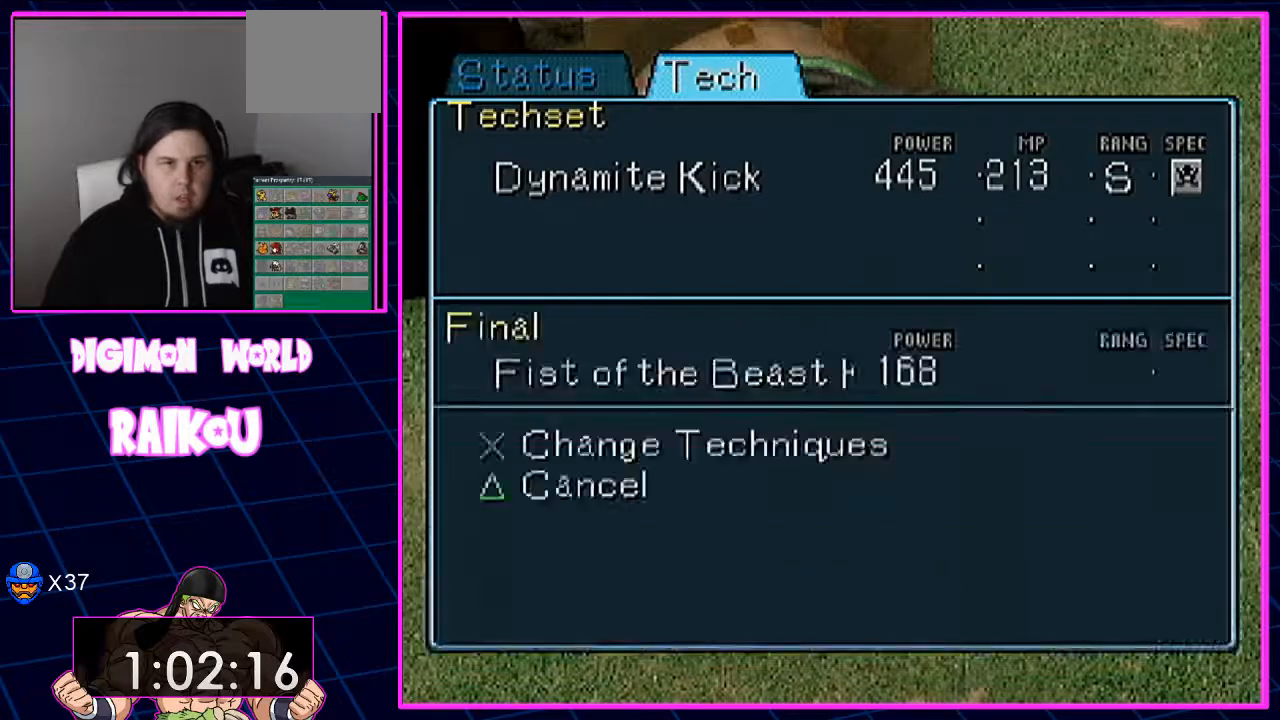
{"dt_ms": 500, "buttons": [], "left_stick": "center", "right_stick": "center", "events": []}
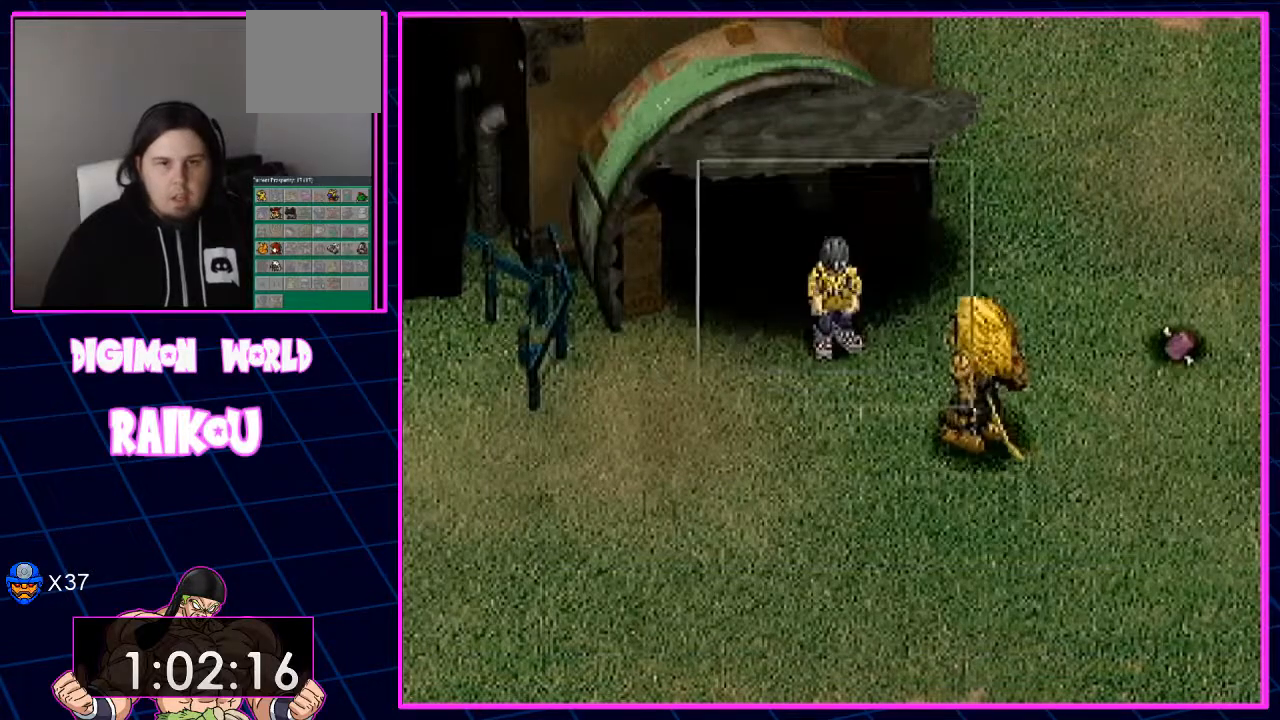
{"dt_ms": 500, "buttons": ["DPAD_RIGHT"], "left_stick": "center", "right_stick": "center", "events": [[167, "DPAD_RIGHT", "down"]]}
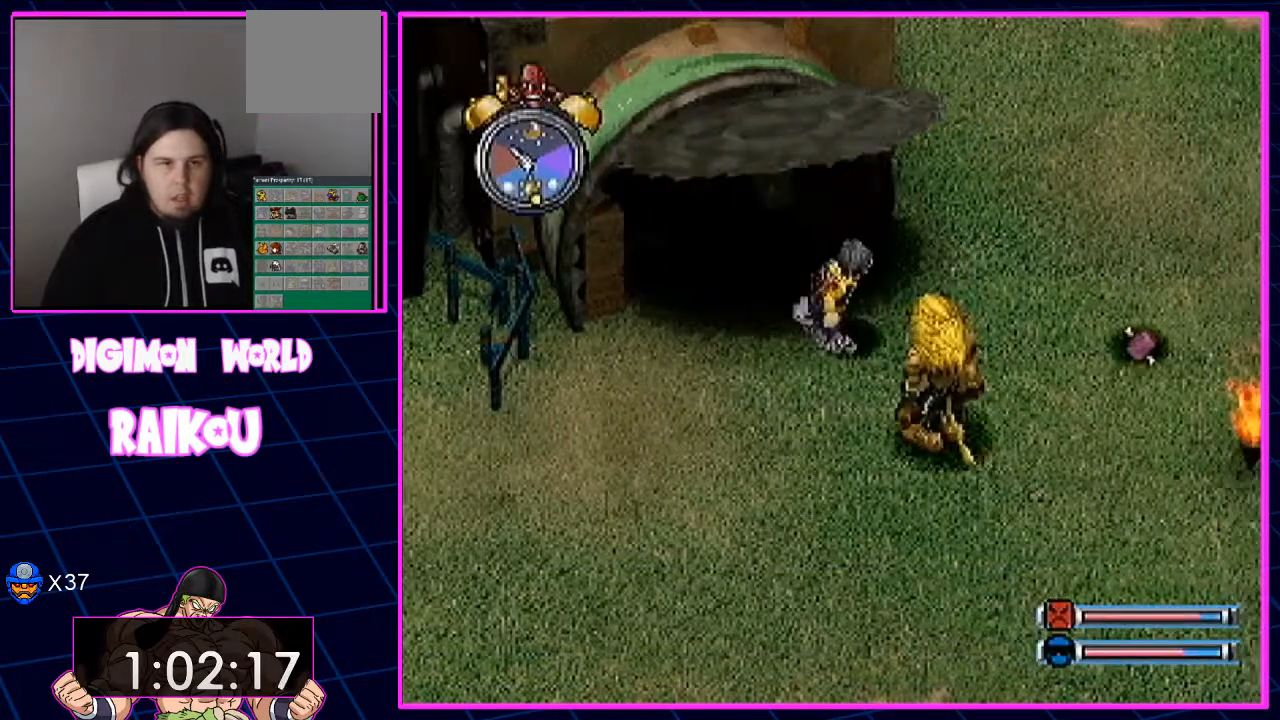
{"dt_ms": 500, "buttons": ["DPAD_DOWN"], "left_stick": "center", "right_stick": "center", "events": [[33, "DPAD_DOWN", "down"], [333, "DPAD_RIGHT", "up"]]}
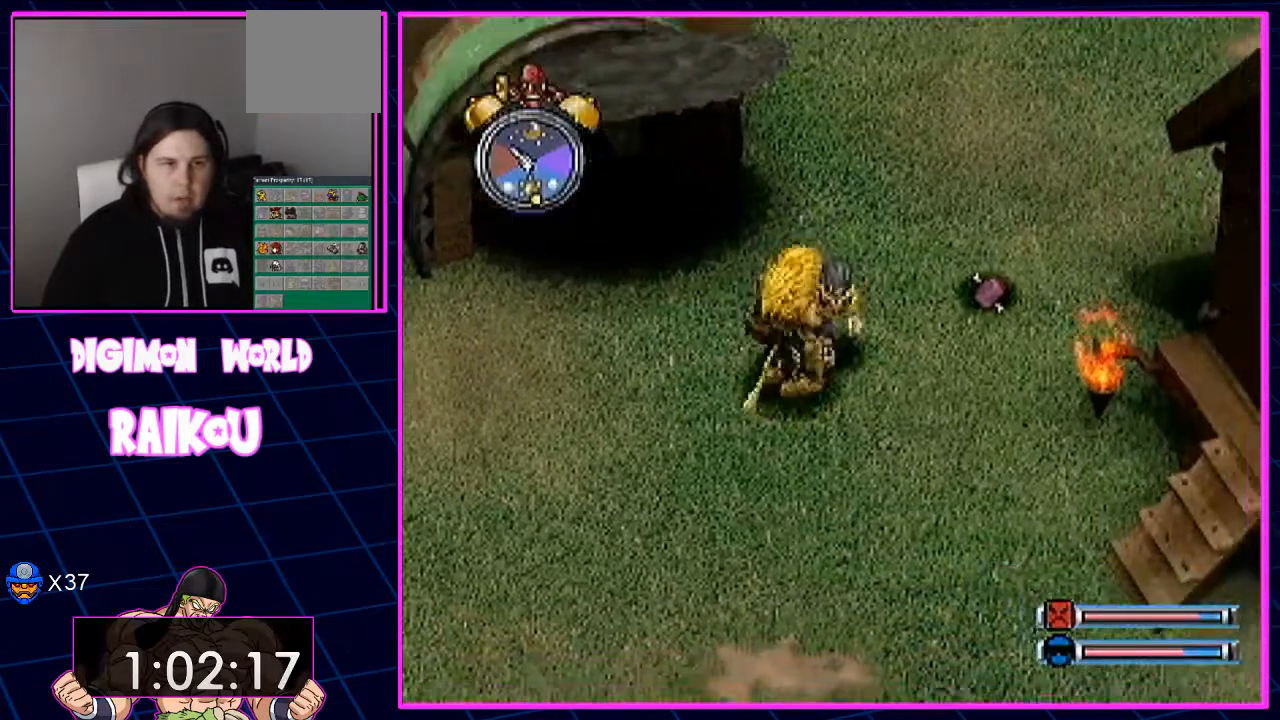
{"dt_ms": 500, "buttons": ["DPAD_DOWN"], "left_stick": "center", "right_stick": "center", "events": []}
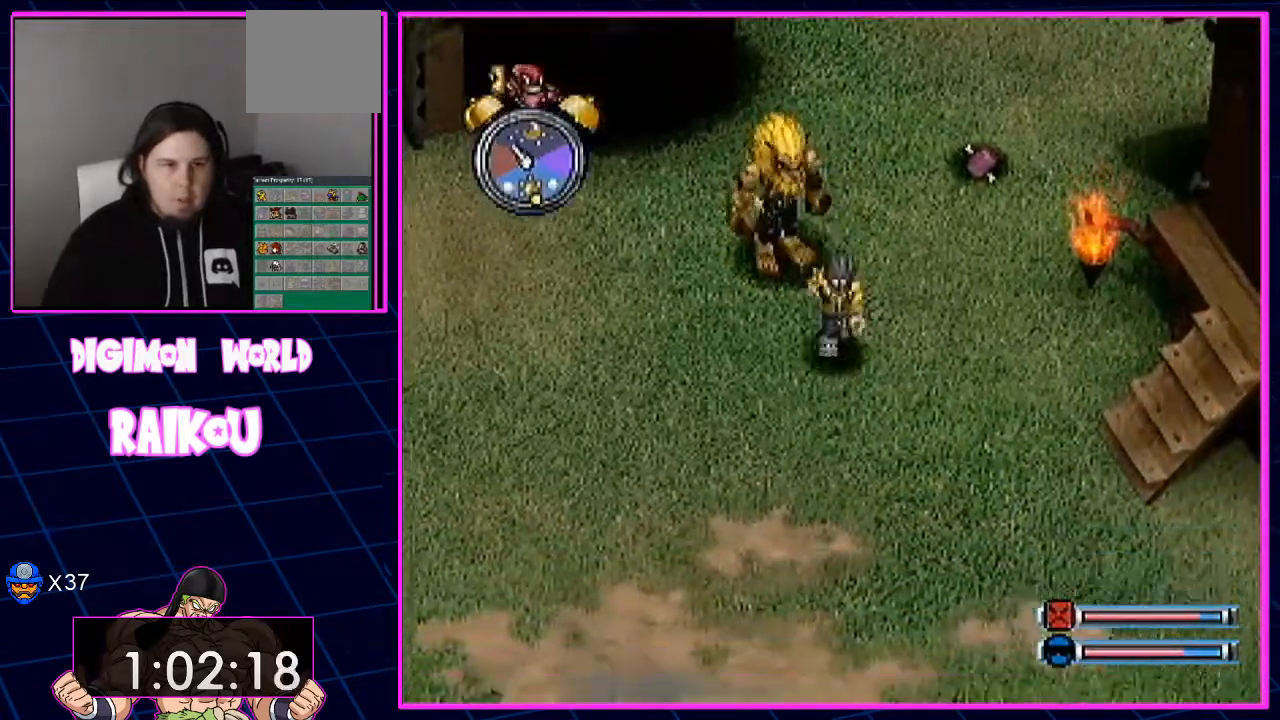
{"dt_ms": 500, "buttons": ["DPAD_DOWN"], "left_stick": "center", "right_stick": "center", "events": []}
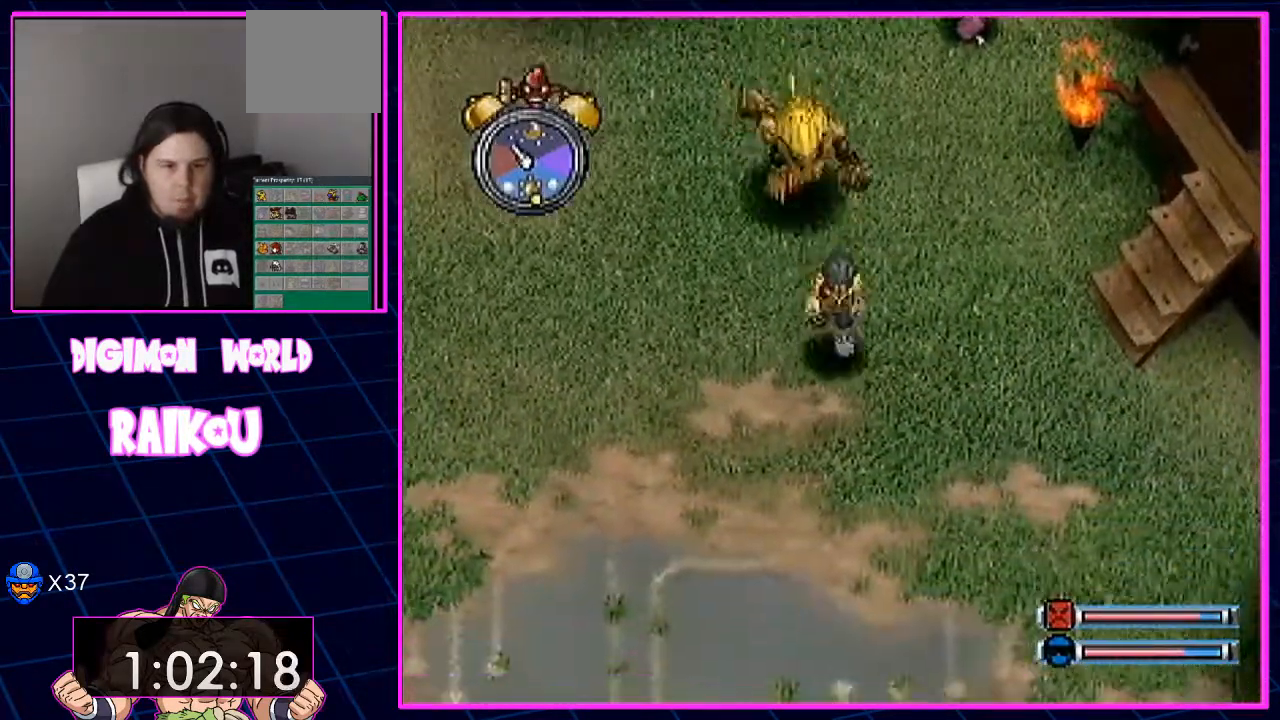
{"dt_ms": 500, "buttons": ["DPAD_DOWN"], "left_stick": "center", "right_stick": "center", "events": []}
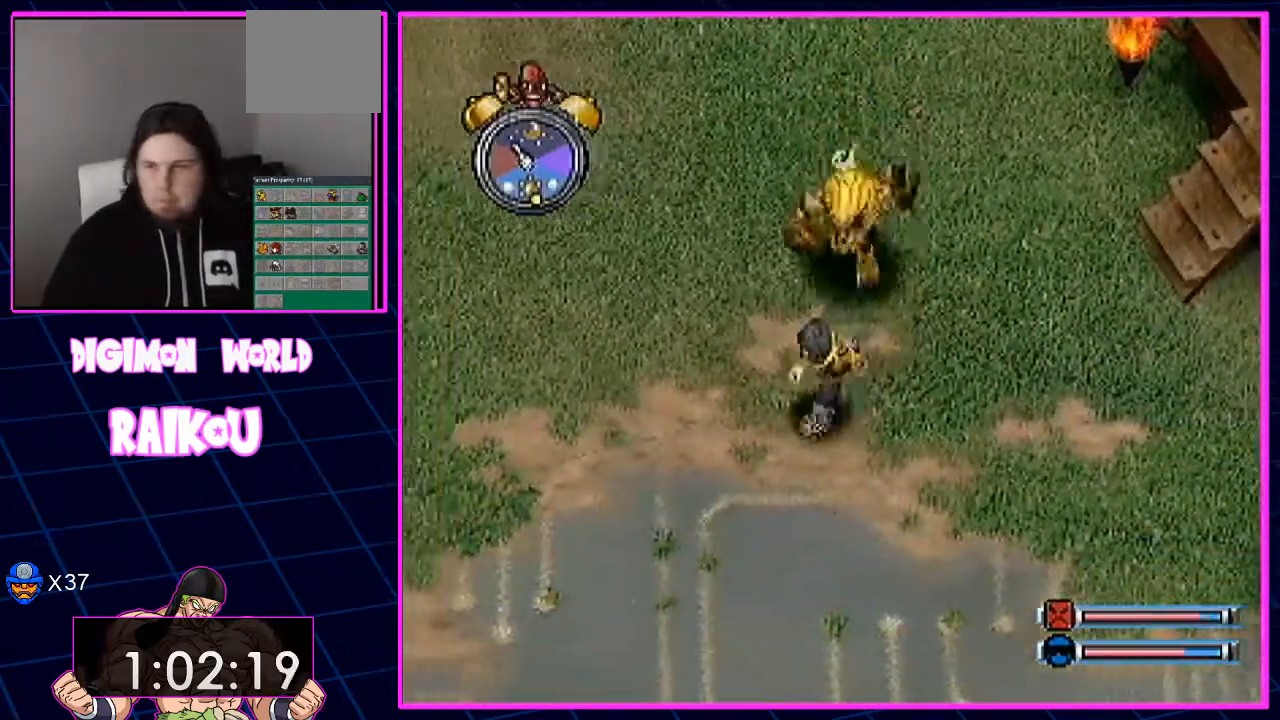
{"dt_ms": 1000, "buttons": ["DPAD_DOWN"], "left_stick": "center", "right_stick": "center", "events": []}
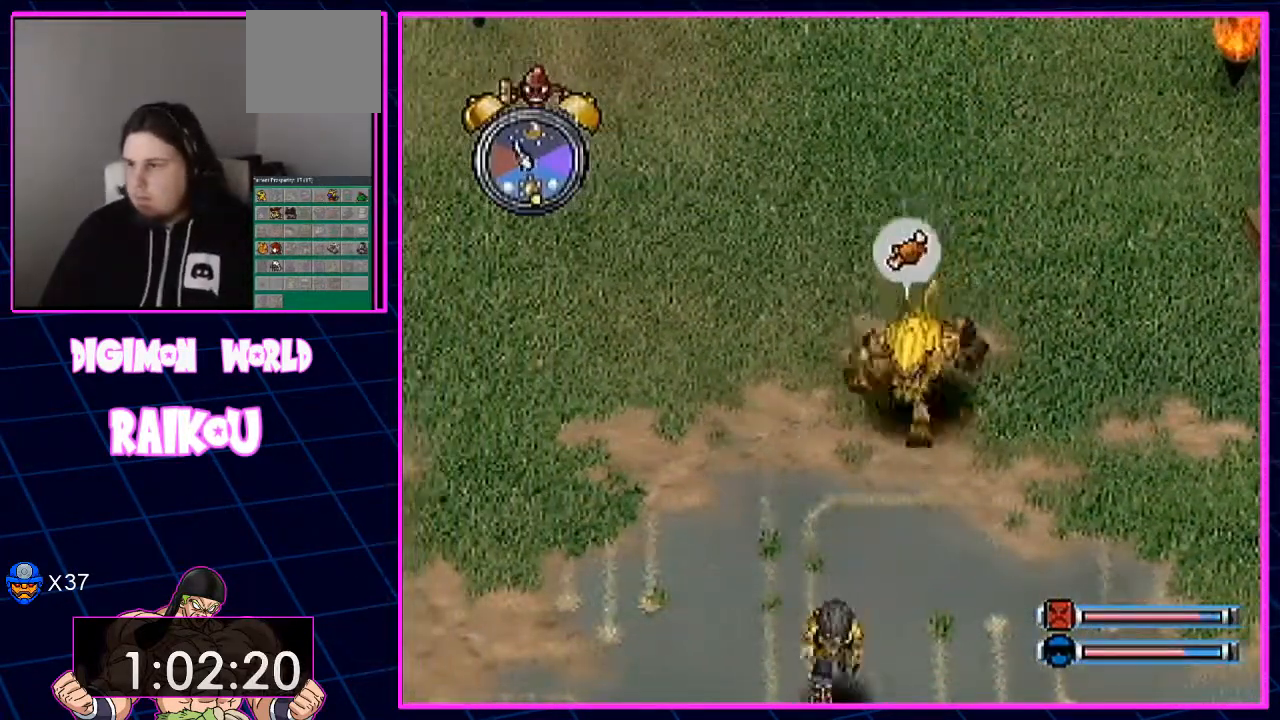
{"dt_ms": 500, "buttons": ["DPAD_DOWN"], "left_stick": "center", "right_stick": "center", "events": []}
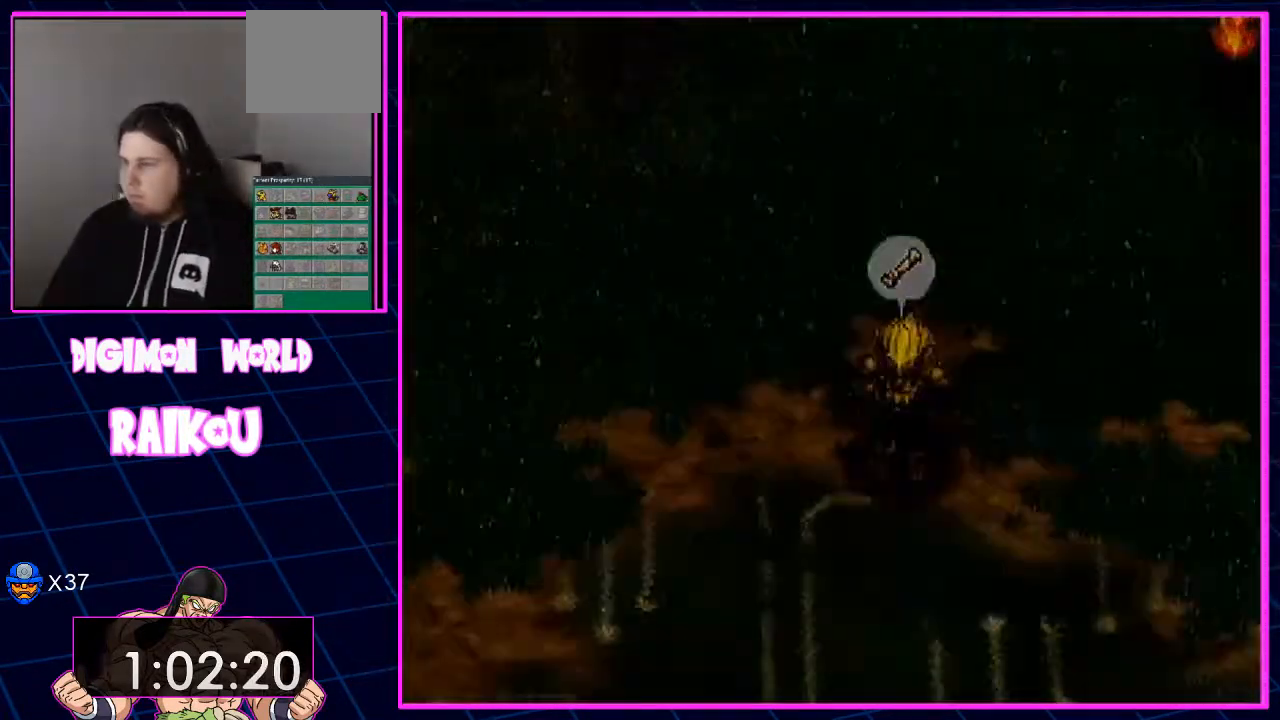
{"dt_ms": 500, "buttons": [], "left_stick": "center", "right_stick": "center", "events": [[300, "DPAD_DOWN", "up"]]}
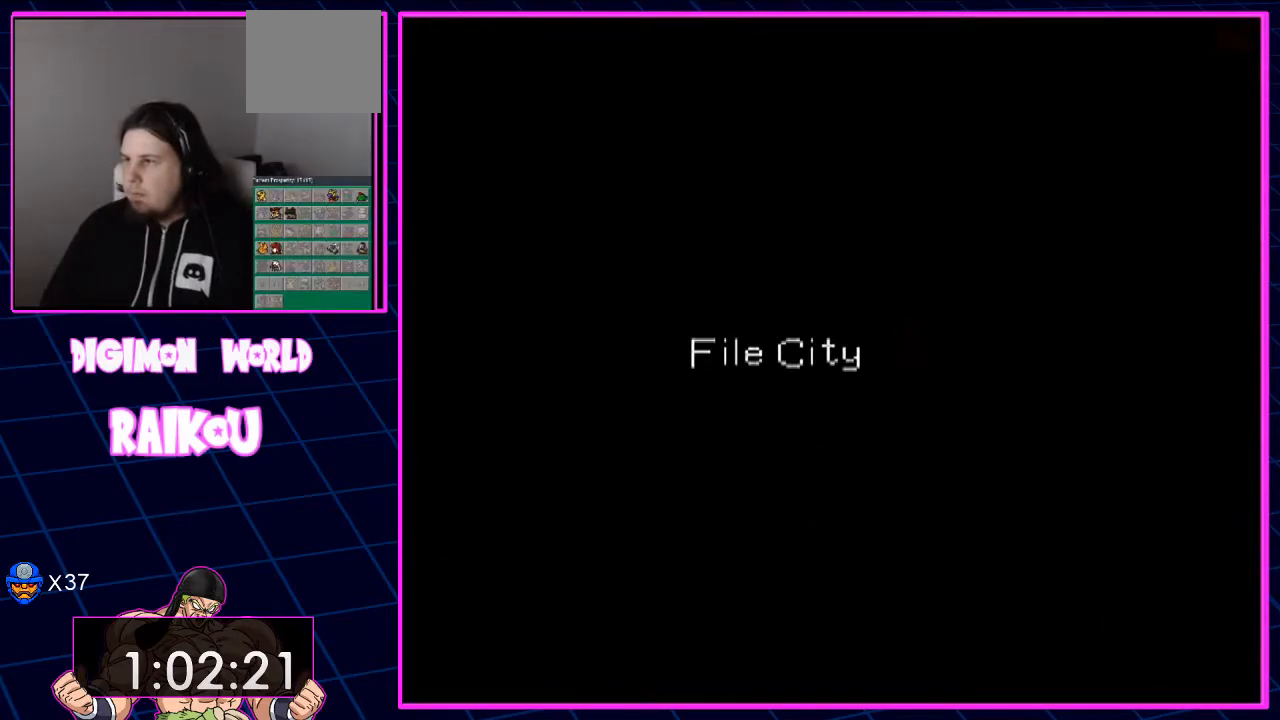
{"dt_ms": 500, "buttons": [], "left_stick": "center", "right_stick": "center", "events": []}
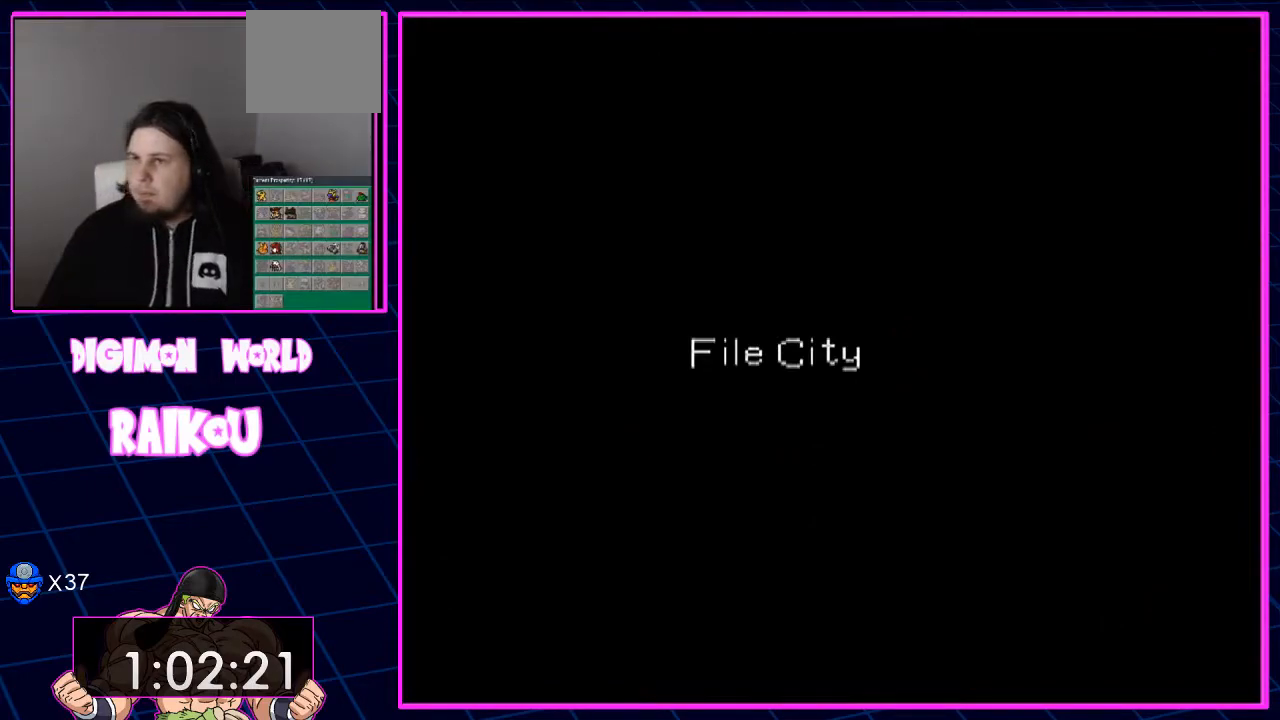
{"dt_ms": 500, "buttons": [], "left_stick": "center", "right_stick": "center", "events": []}
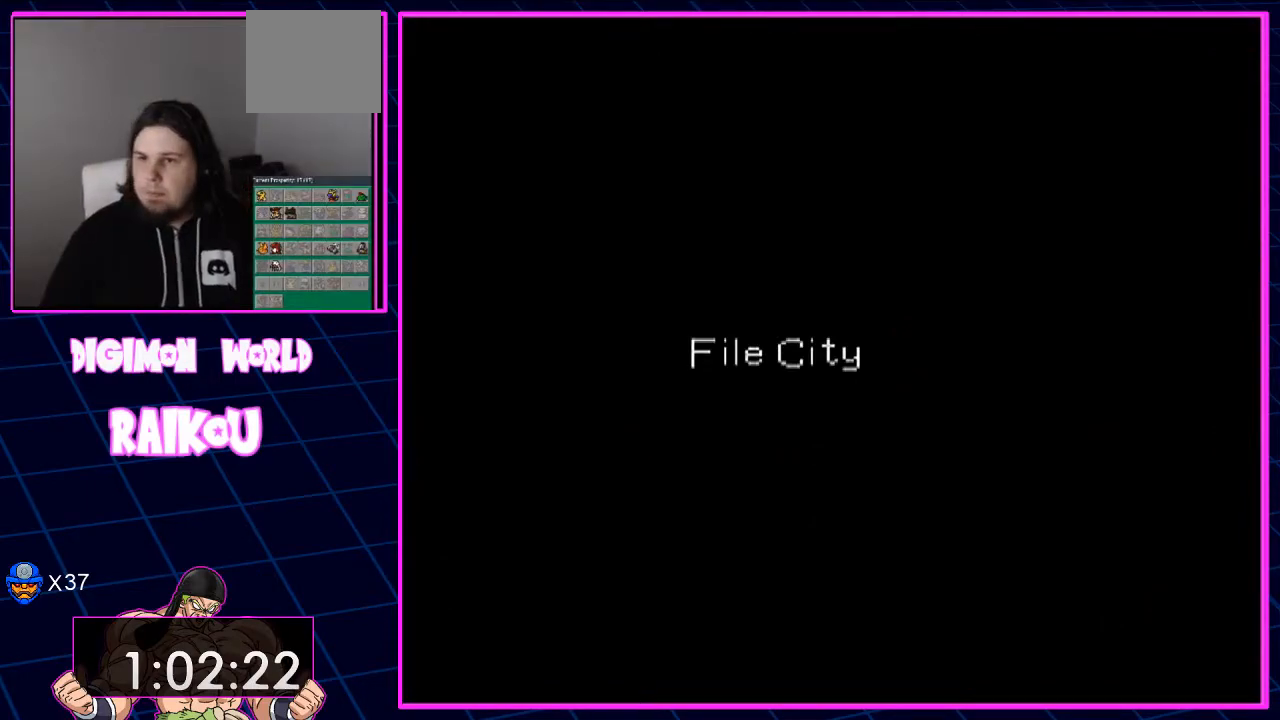
{"dt_ms": 500, "buttons": [], "left_stick": "center", "right_stick": "center", "events": []}
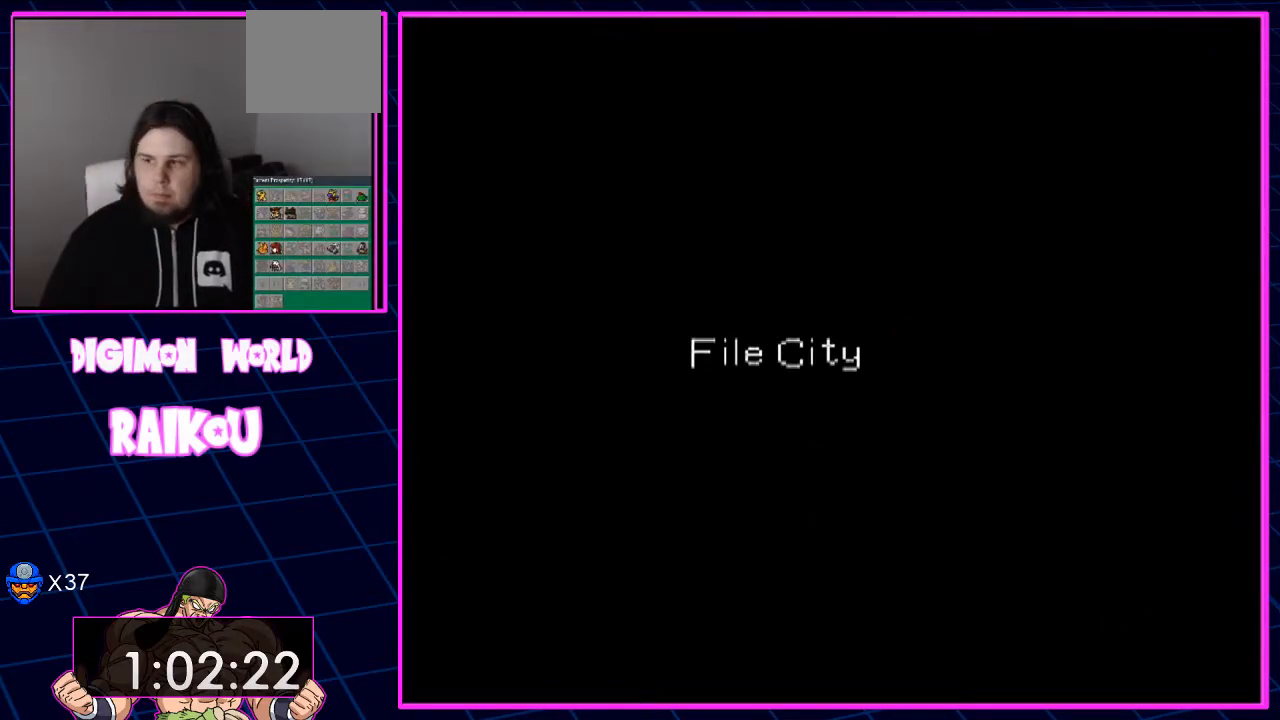
{"dt_ms": 500, "buttons": [], "left_stick": "center", "right_stick": "center", "events": []}
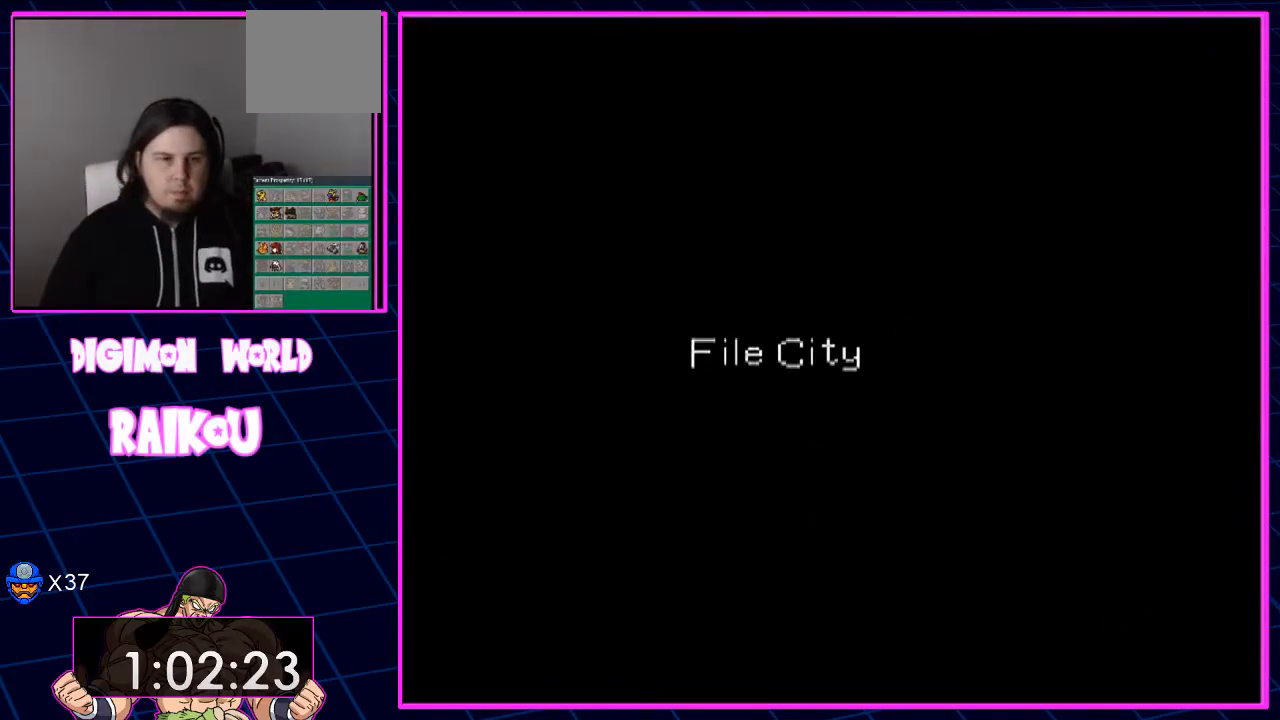
{"dt_ms": 500, "buttons": [], "left_stick": "center", "right_stick": "center", "events": []}